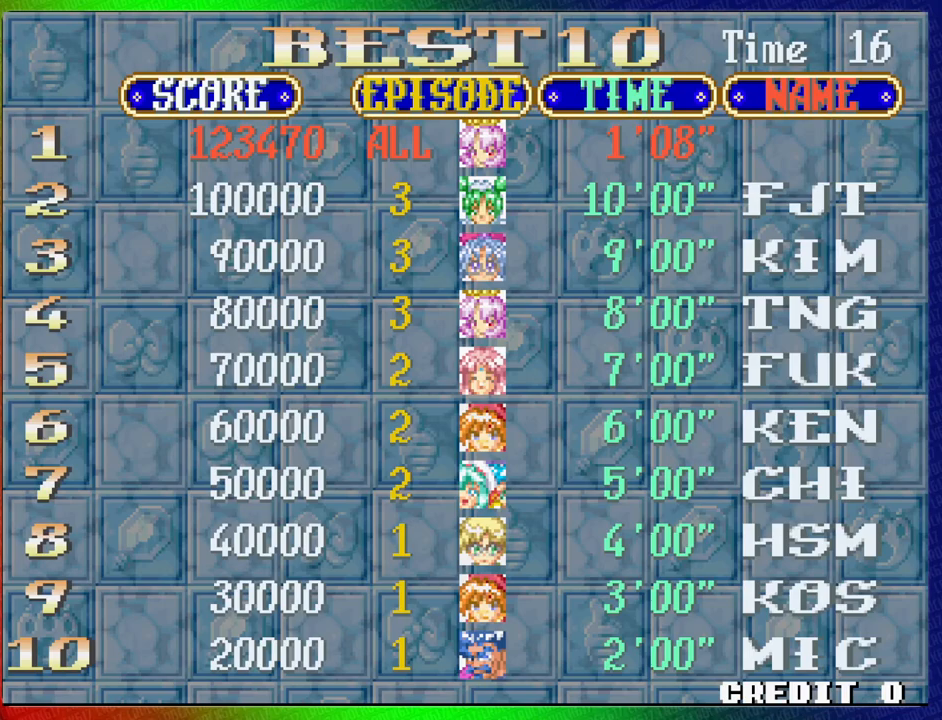
Gameplay with a controller (arcade stick); each line is a JSON object with the inputs held at the frame after it. "events" lists button and stick changes between this image and that frame as [ms after this image, input, new state], when the widget could be followed in between. Not read: L3 R3.
{"buttons": [], "left_stick": "left", "events": [[83, "SQUARE", "up"], [317, "left_stick", "left"], [383, "left_stick", "center"], [450, "left_stick", "left"]]}
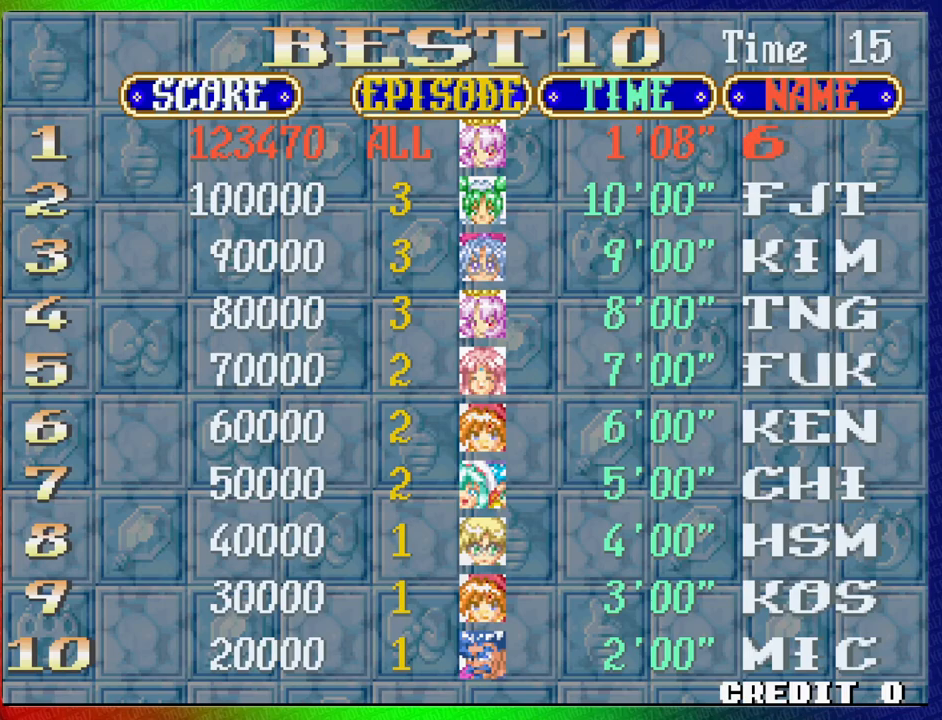
{"buttons": [], "left_stick": "left", "events": [[17, "left_stick", "center"], [267, "left_stick", "left"]]}
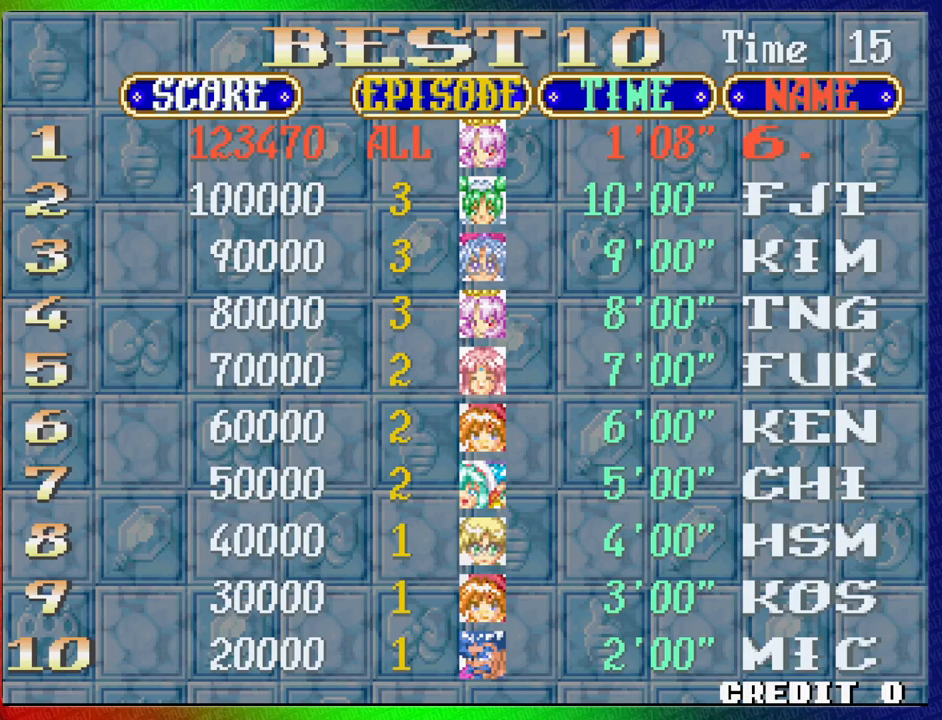
{"buttons": [], "left_stick": "left", "events": []}
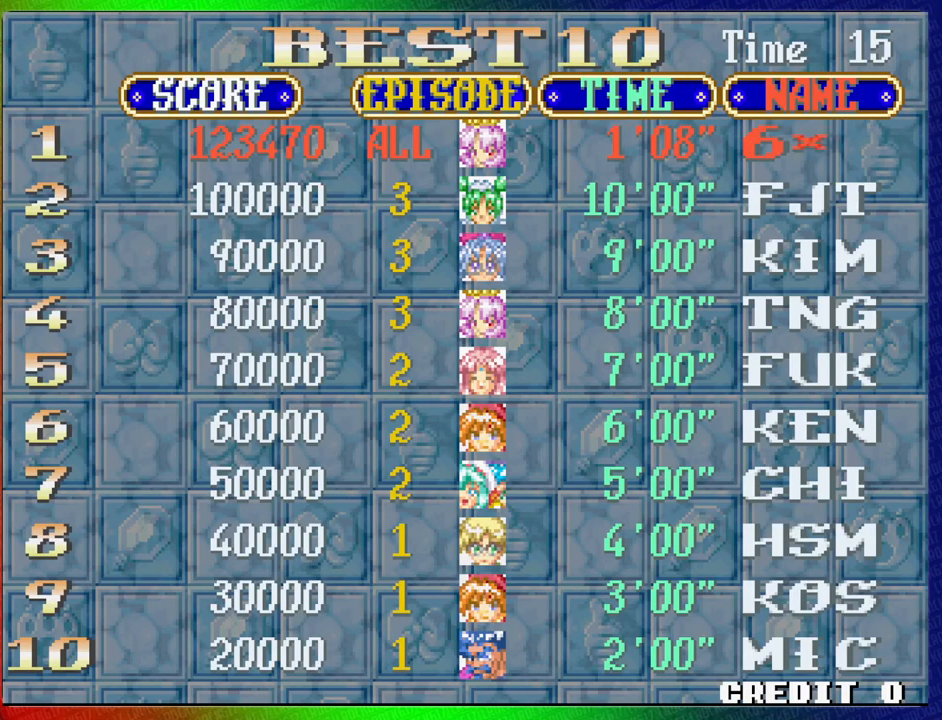
{"buttons": [], "left_stick": "left", "events": []}
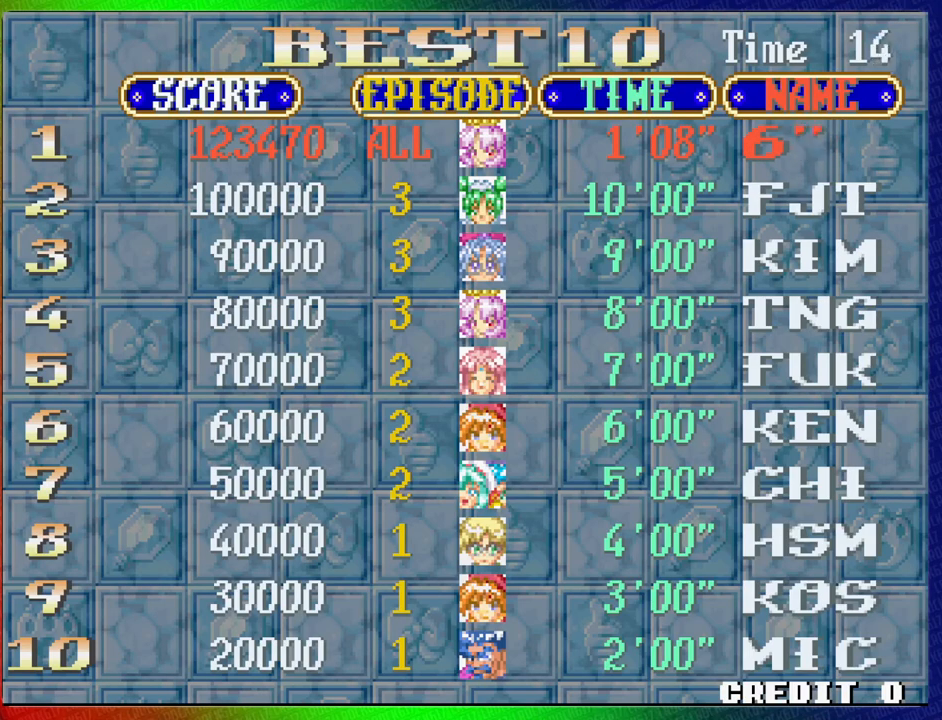
{"buttons": [], "left_stick": "left", "events": []}
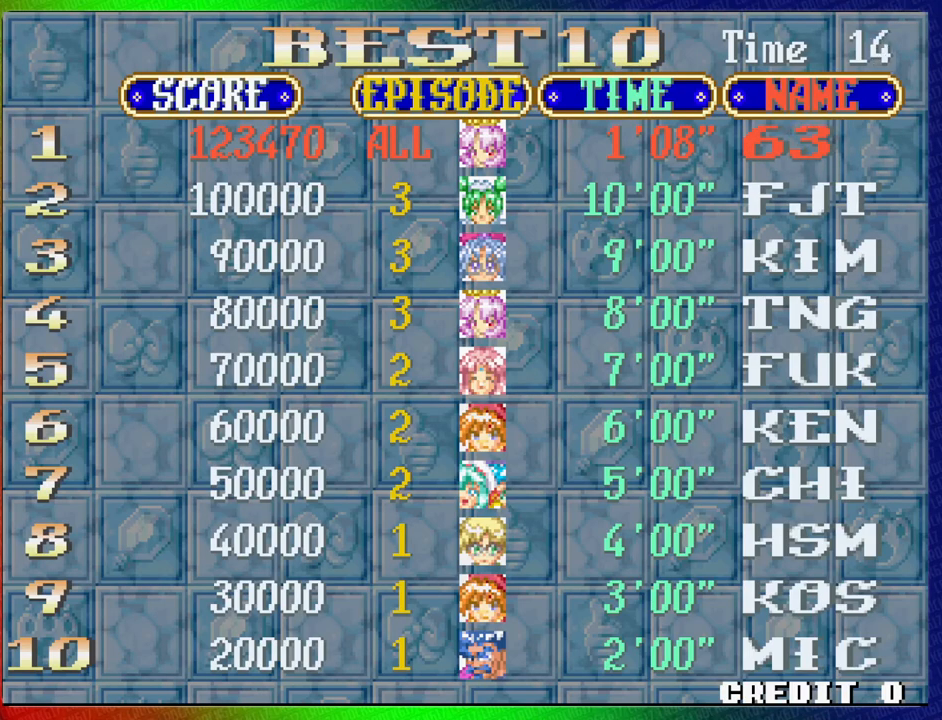
{"buttons": [], "left_stick": "center", "events": [[133, "left_stick", "center"]]}
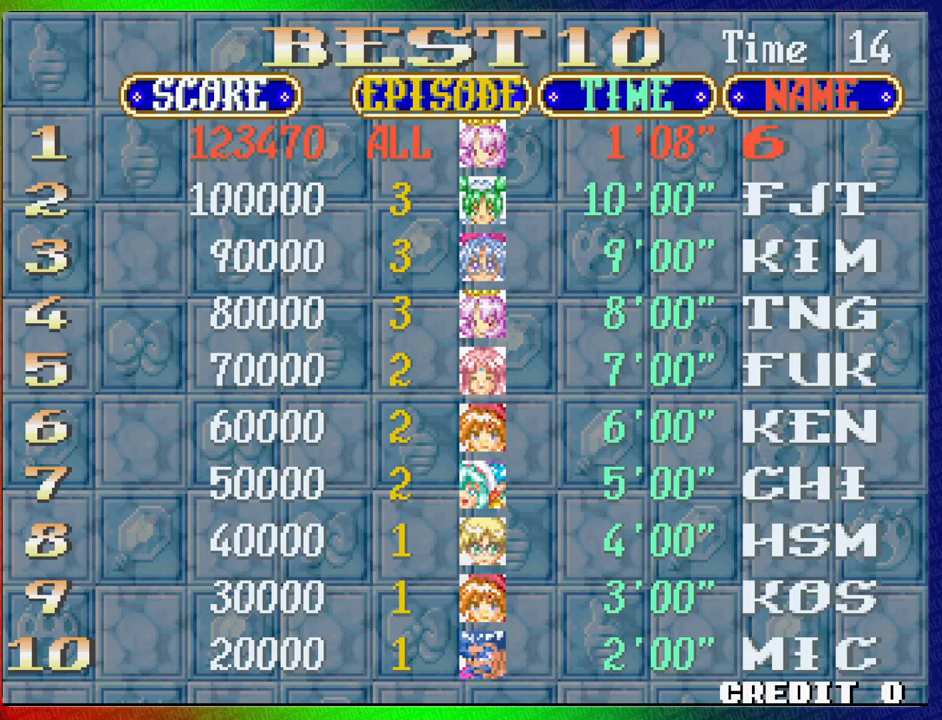
{"buttons": ["SQUARE"], "left_stick": "center", "events": [[50, "left_stick", "right"], [133, "left_stick", "center"], [467, "SQUARE", "down"]]}
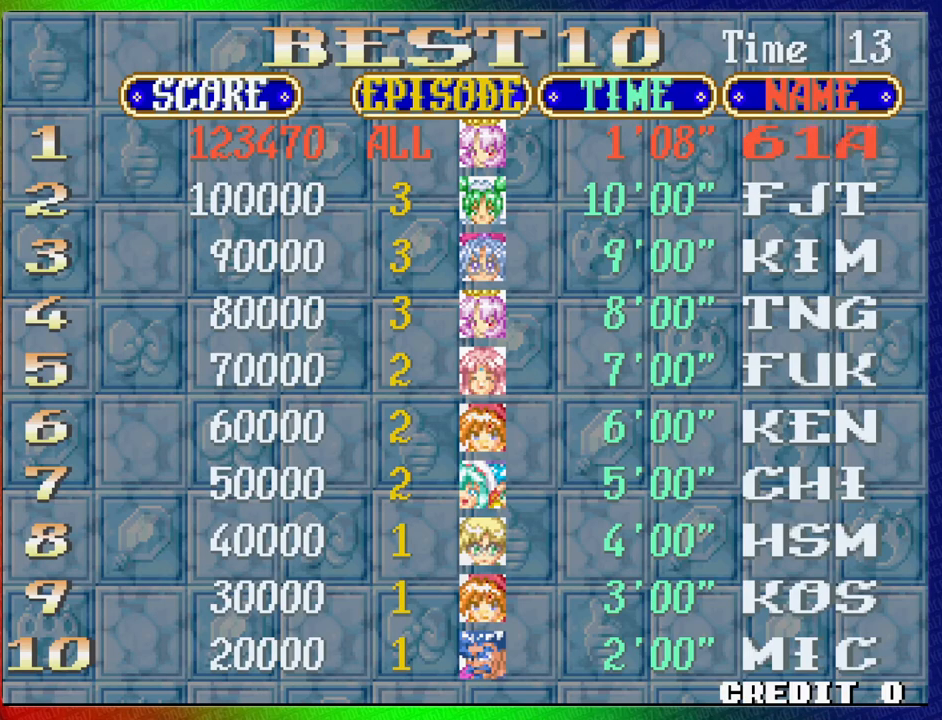
{"buttons": [], "left_stick": "left", "events": [[67, "SQUARE", "up"], [217, "left_stick", "left"]]}
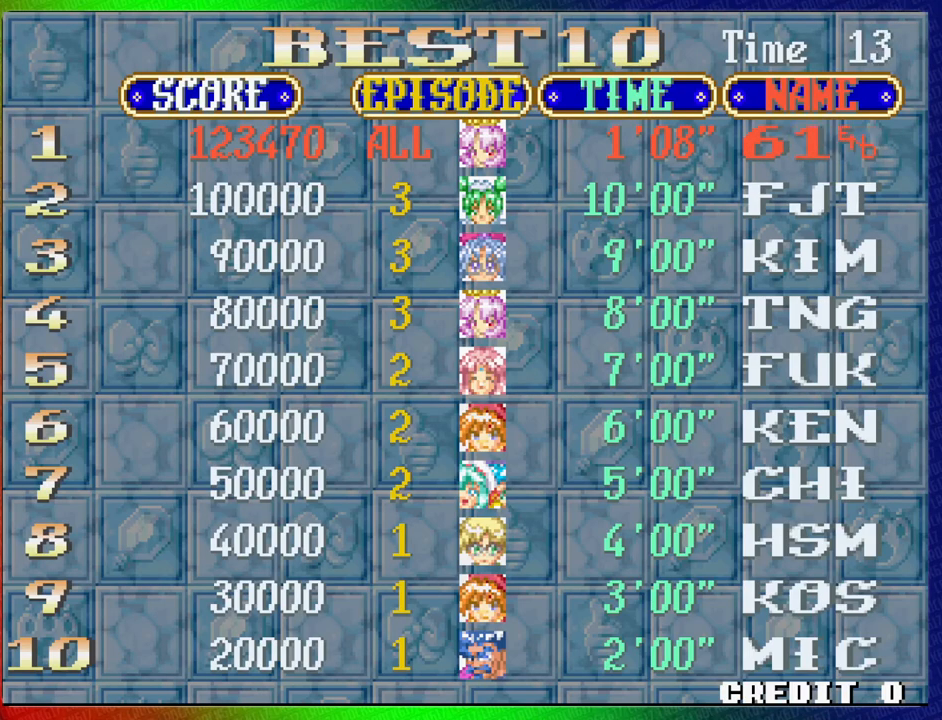
{"buttons": [], "left_stick": "left", "events": []}
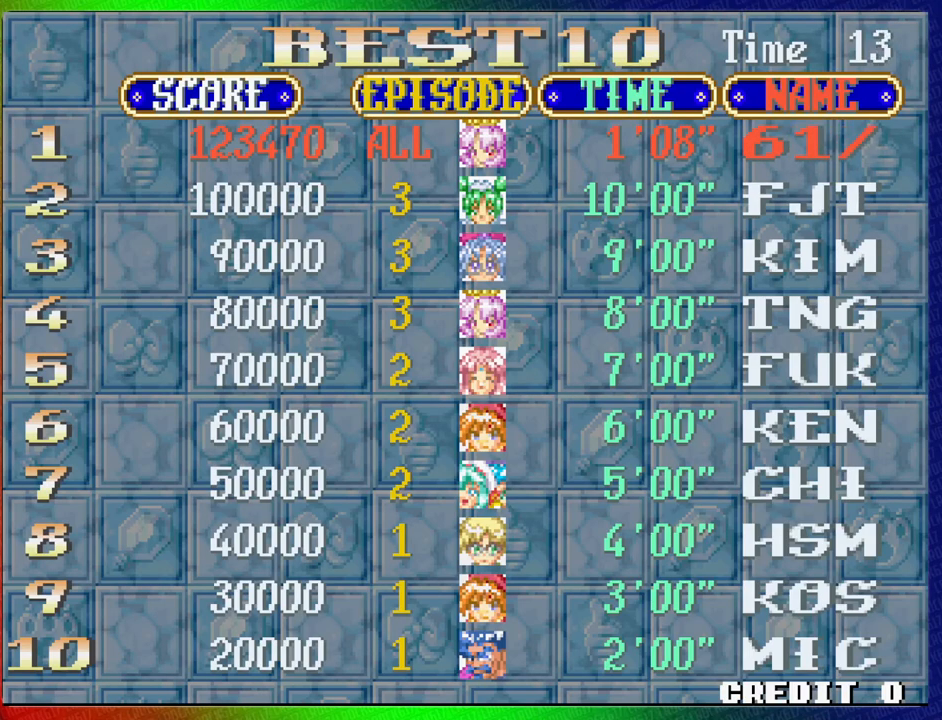
{"buttons": [], "left_stick": "left", "events": []}
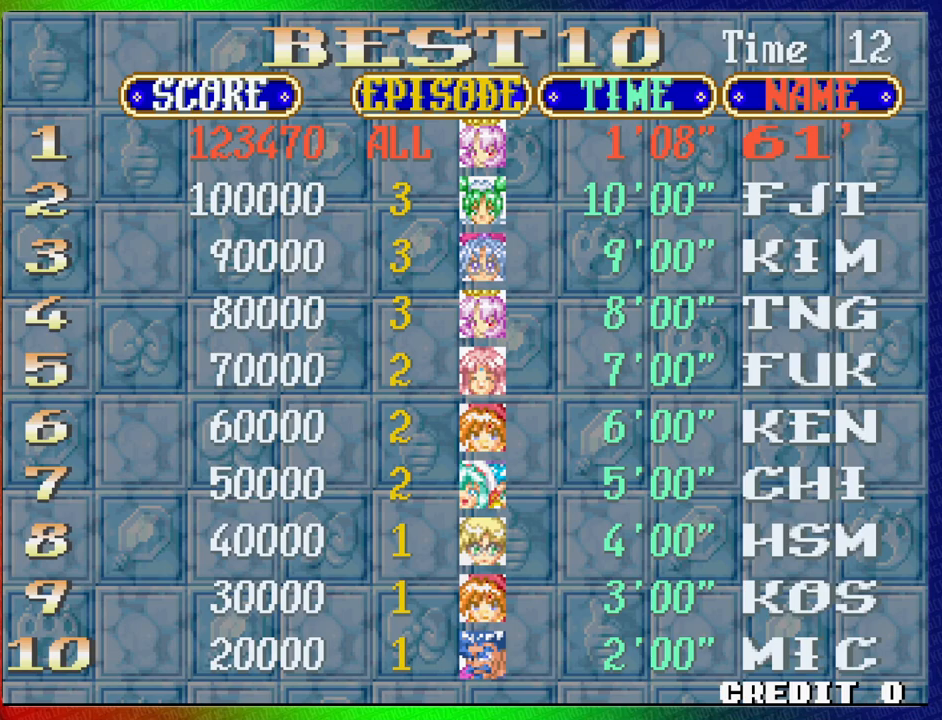
{"buttons": [], "left_stick": "center", "events": [[317, "left_stick", "center"]]}
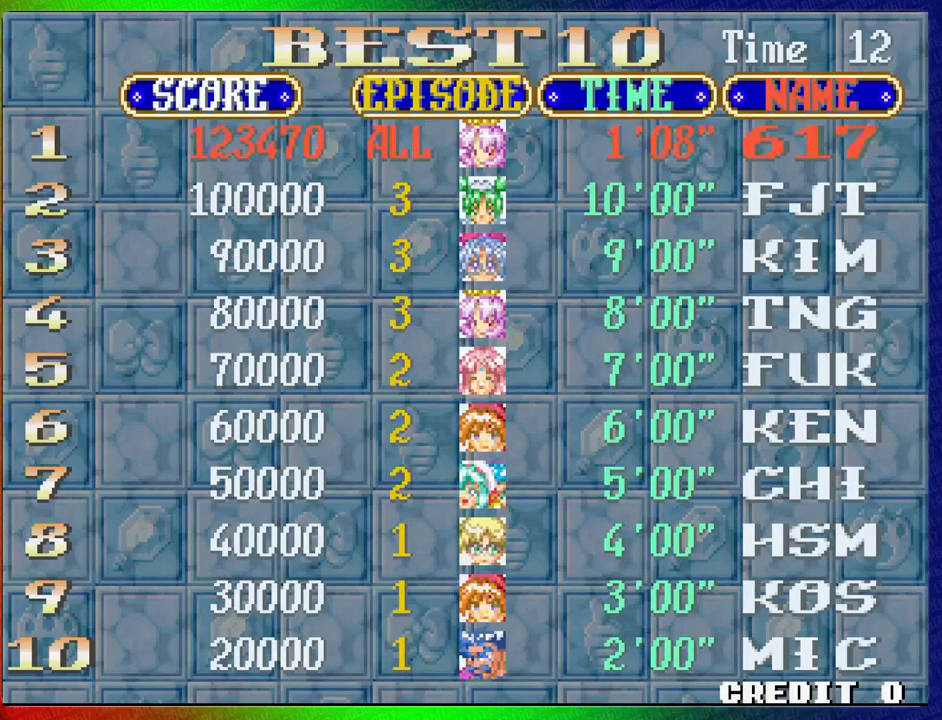
{"buttons": [], "left_stick": "center", "events": [[383, "SQUARE", "down"], [450, "SQUARE", "up"]]}
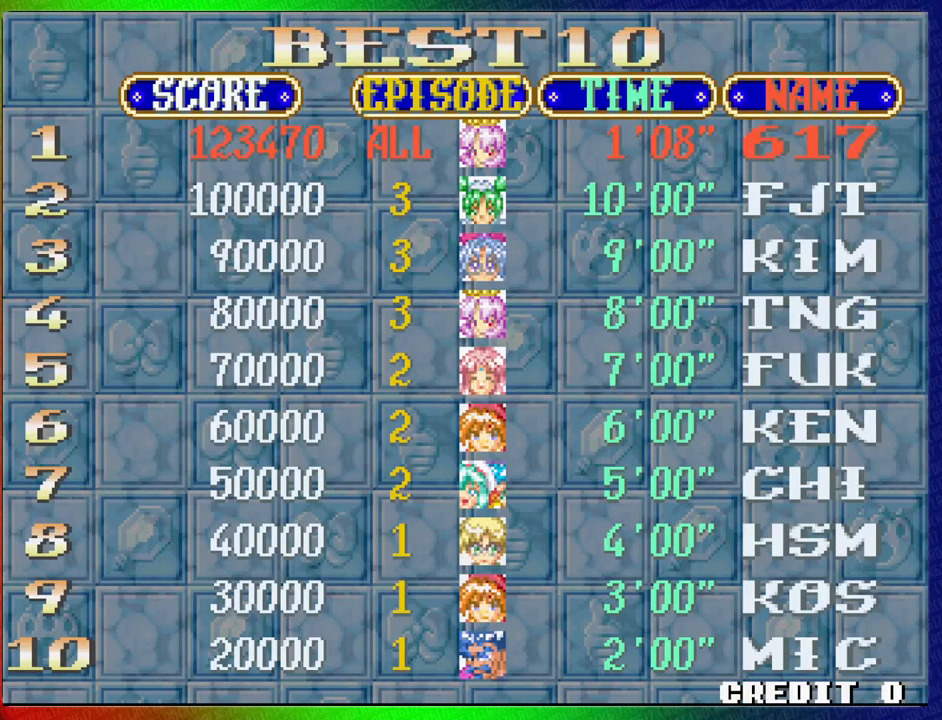
{"buttons": [], "left_stick": "center", "events": []}
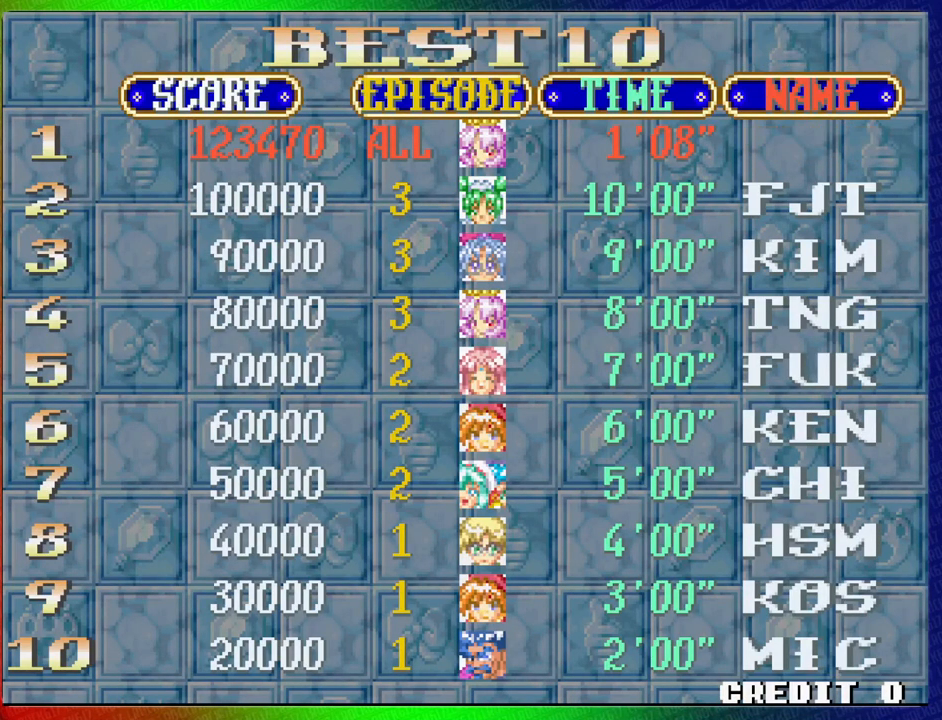
{"buttons": ["SQUARE"], "left_stick": "center", "events": [[467, "SQUARE", "down"]]}
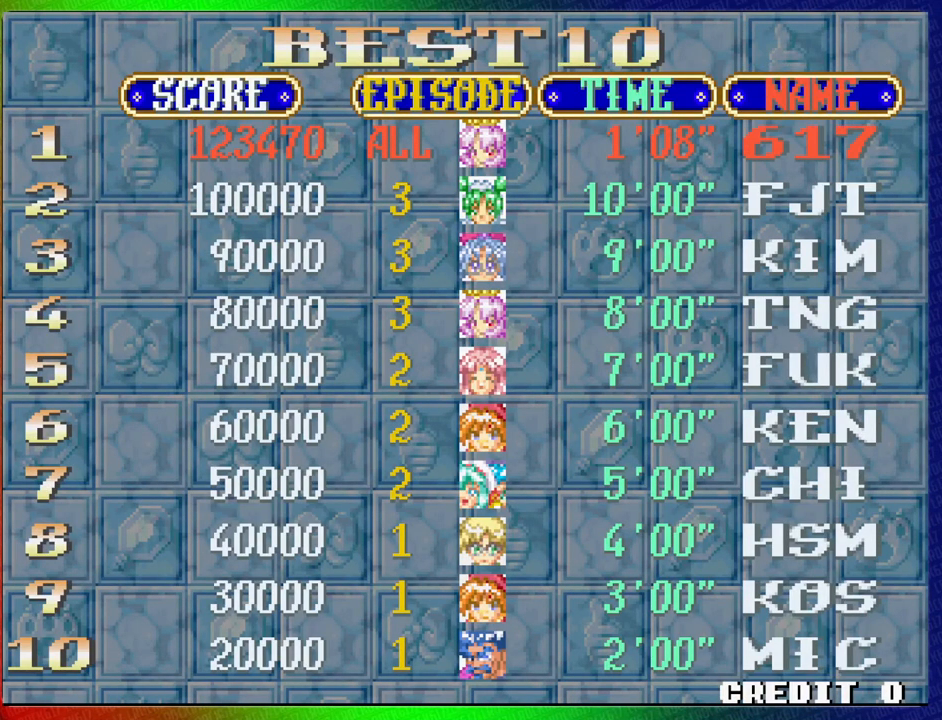
{"buttons": ["SQUARE"], "left_stick": "center", "events": [[33, "SQUARE", "up"], [167, "SQUARE", "down"], [217, "SQUARE", "up"], [333, "SQUARE", "down"], [400, "SQUARE", "up"], [500, "SQUARE", "down"]]}
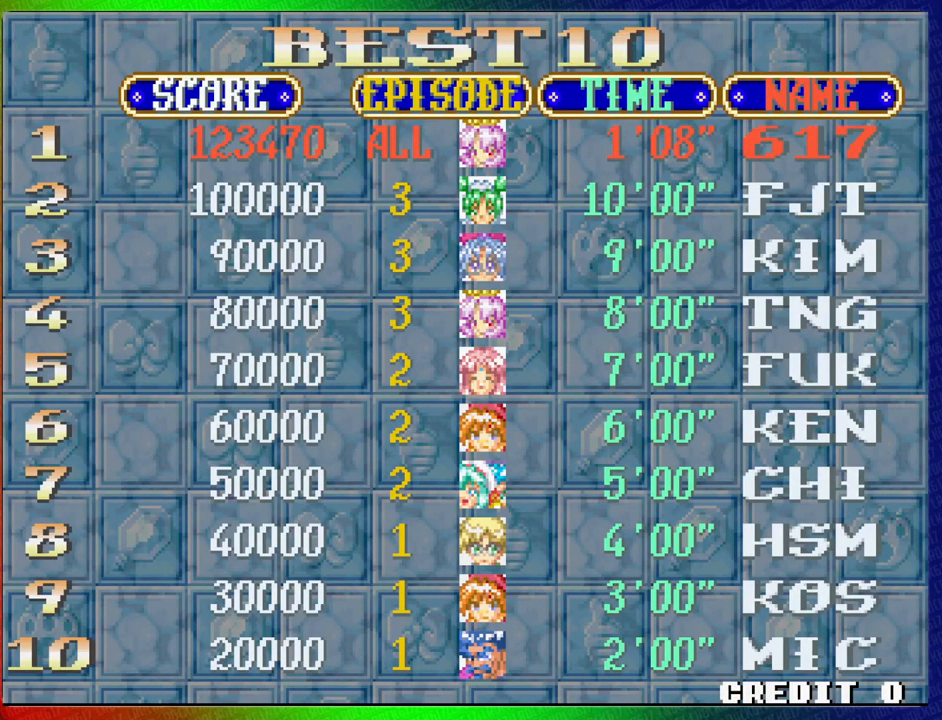
{"buttons": ["SQUARE"], "left_stick": "center", "events": [[50, "SQUARE", "up"], [150, "SQUARE", "down"], [200, "SQUARE", "up"], [283, "SQUARE", "down"], [350, "SQUARE", "up"], [450, "SQUARE", "down"]]}
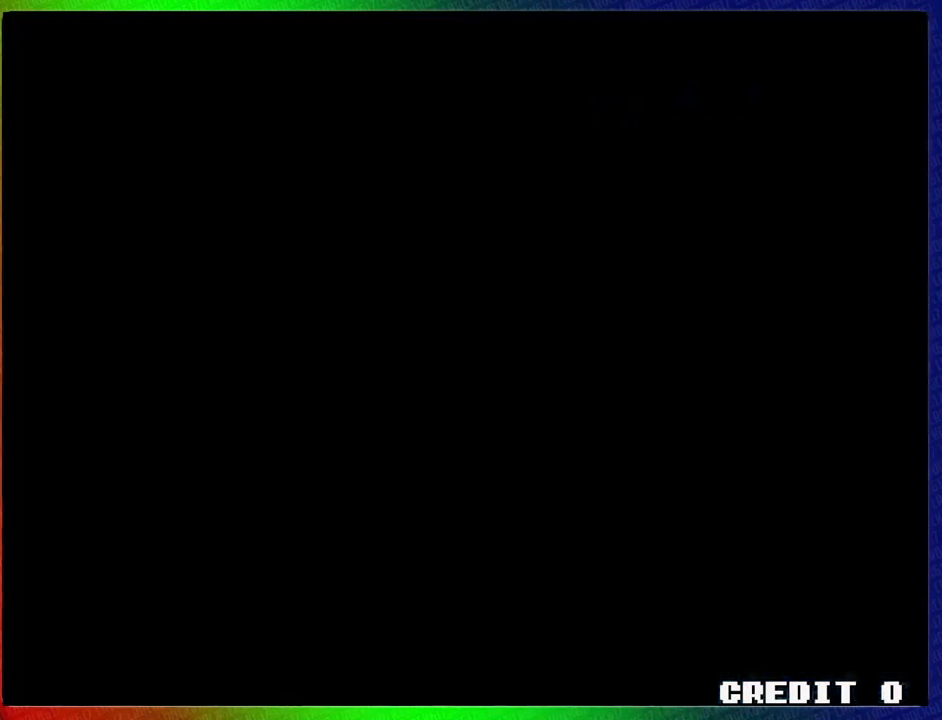
{"buttons": [], "left_stick": "center", "events": [[17, "SQUARE", "up"]]}
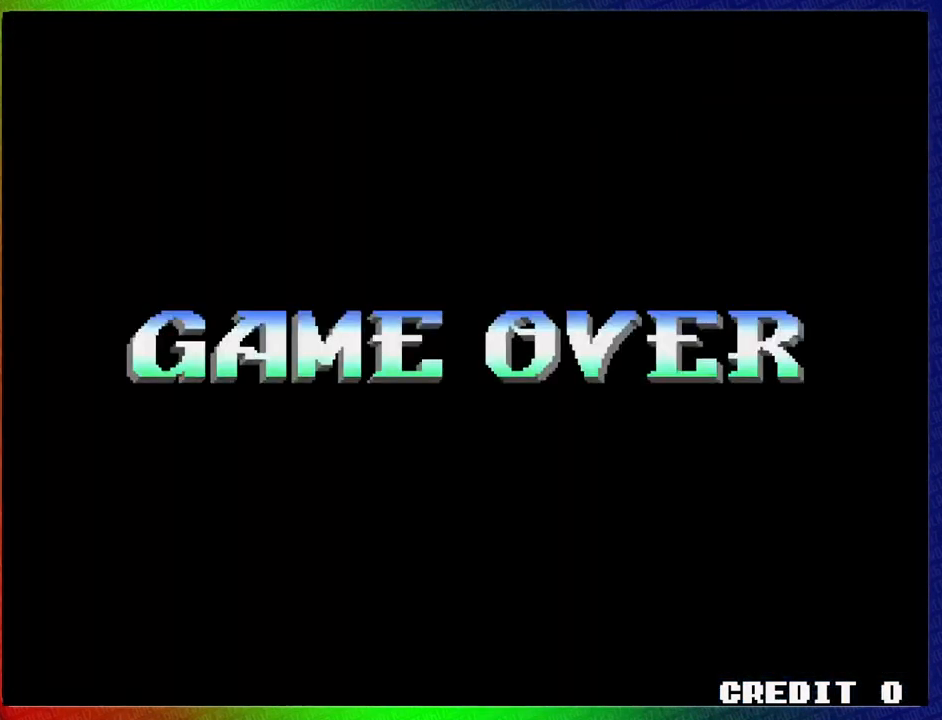
{"buttons": [], "left_stick": "center", "events": []}
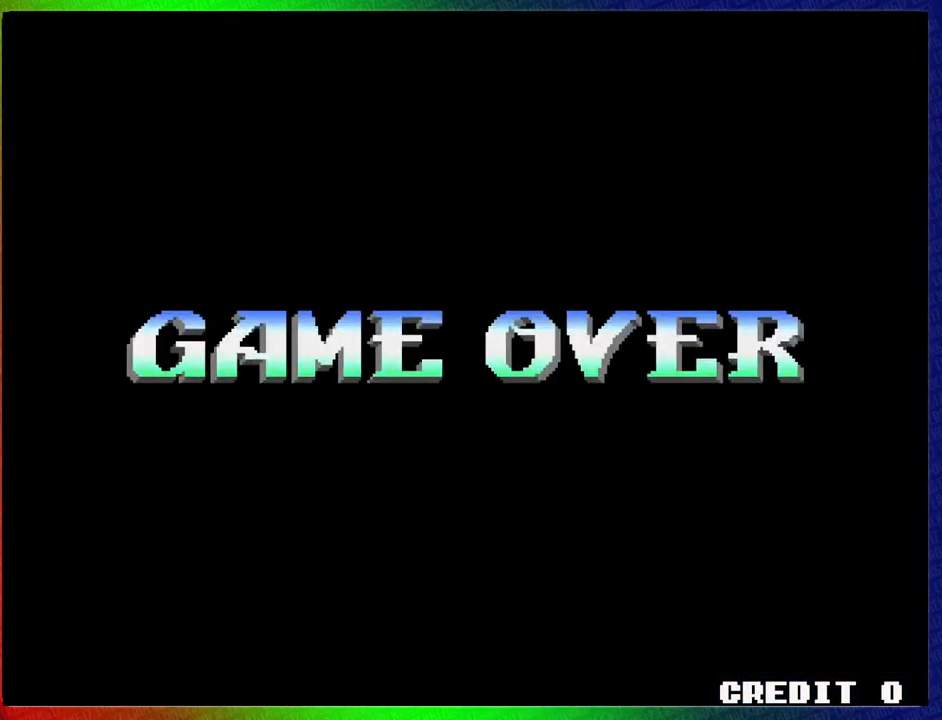
{"buttons": [], "left_stick": "center", "events": []}
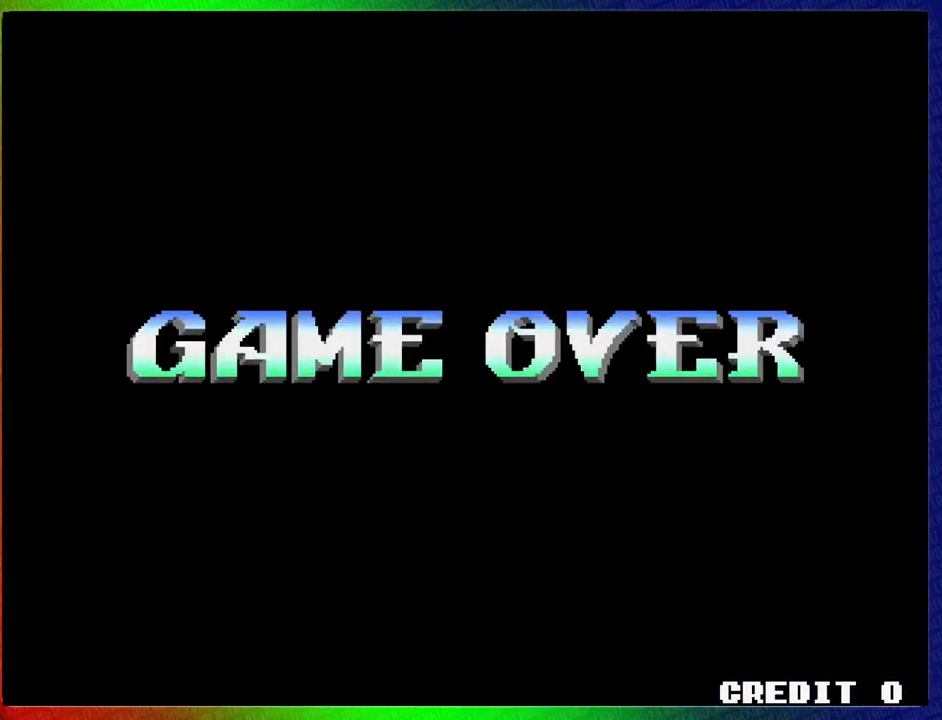
{"buttons": [], "left_stick": "center", "events": []}
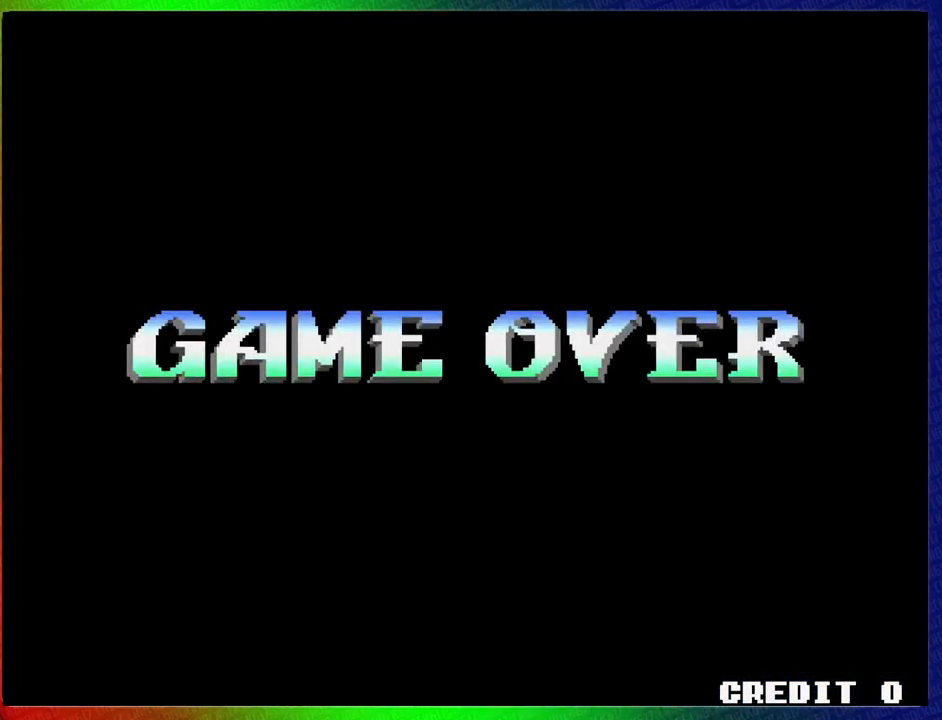
{"buttons": [], "left_stick": "center", "events": []}